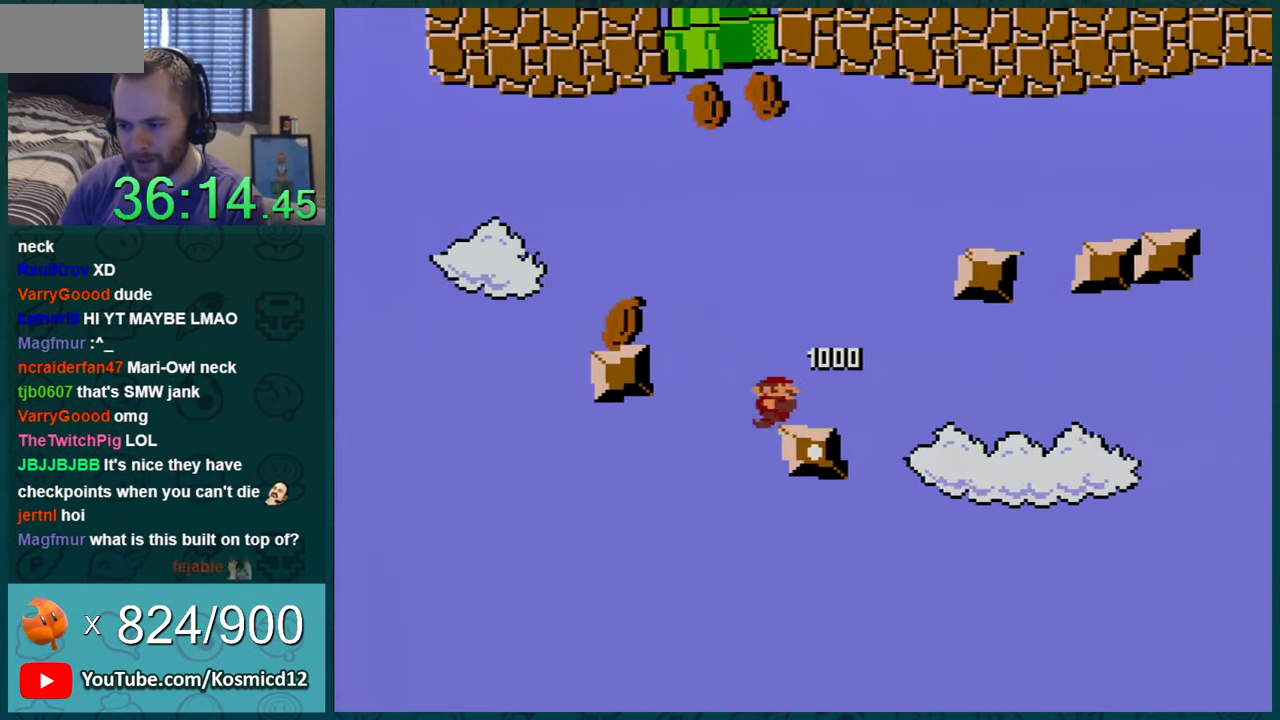
Gameplay with a controller (Nintendo layout); each line is a JSON object with the inputs held at the frame after it. "events" lists button and stick changes between this image and that frame as [ms after this image, input, new state], when the widget could be followed in between. Not read: L1 L3 R1 R3.
{"buttons": ["B", "Y", "DPAD_LEFT"], "events": [[83, "DPAD_RIGHT", "up"], [367, "DPAD_LEFT", "down"], [467, "B", "down"]]}
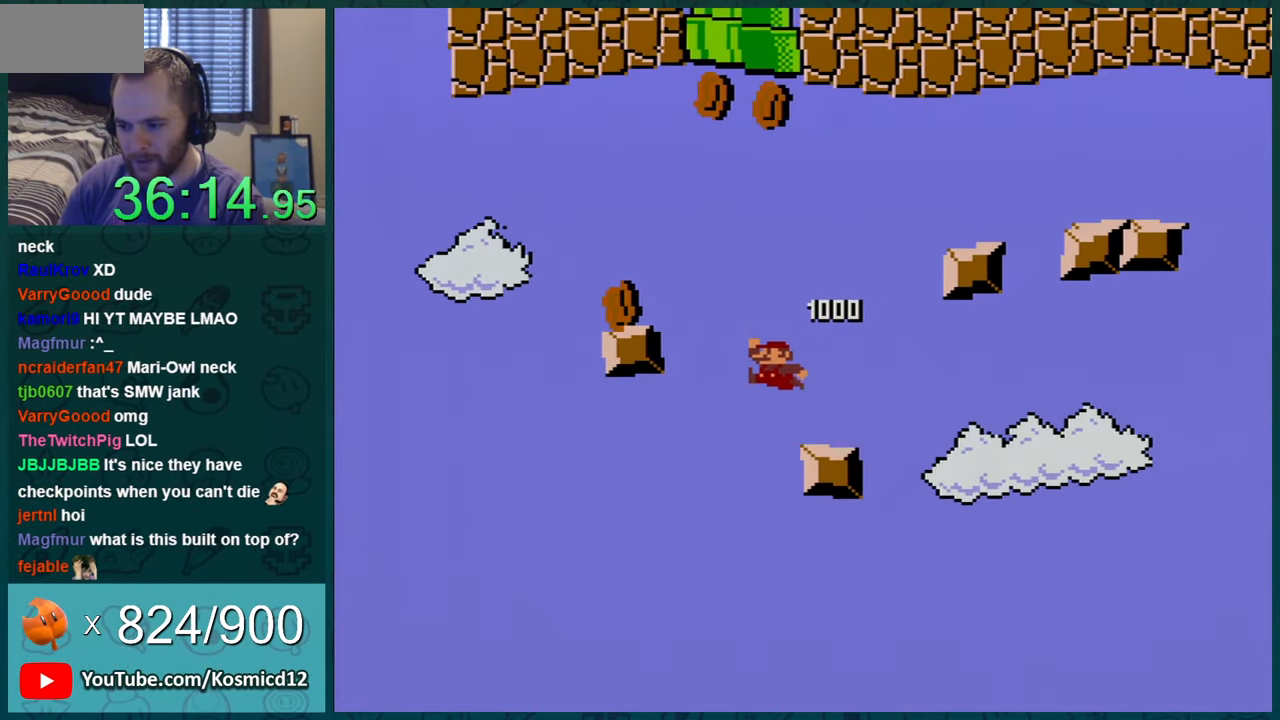
{"buttons": ["Y"], "events": [[401, "B", "up"], [434, "DPAD_LEFT", "up"]]}
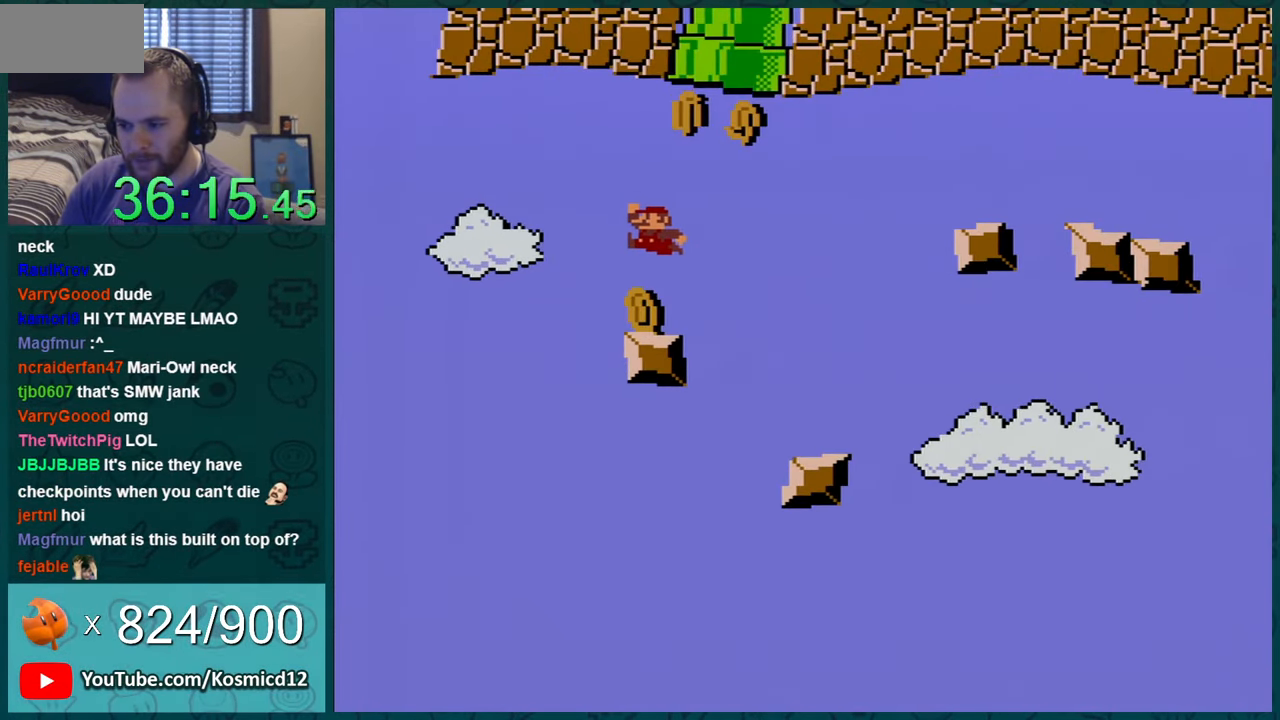
{"buttons": ["B", "Y", "DPAD_RIGHT"], "events": [[33, "DPAD_RIGHT", "down"], [183, "DPAD_RIGHT", "up"], [400, "DPAD_RIGHT", "down"], [433, "B", "down"], [433, "DPAD_UP", "down"], [484, "DPAD_UP", "up"]]}
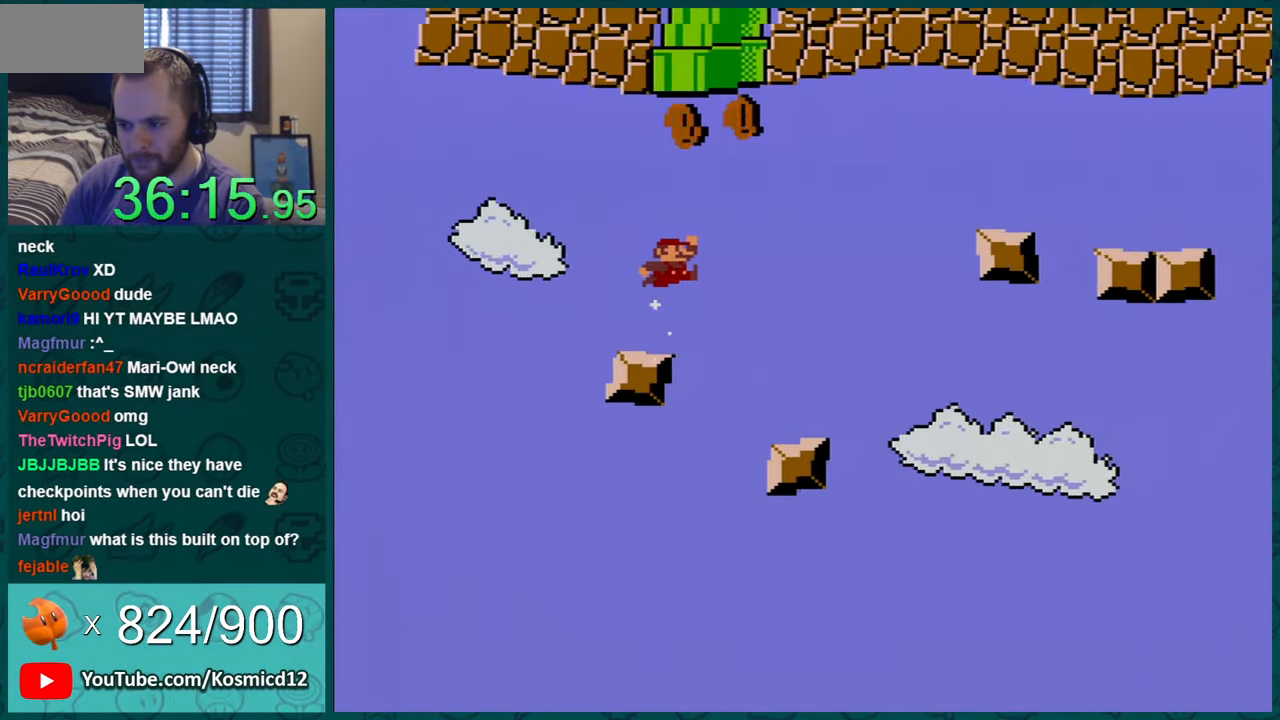
{"buttons": ["B", "Y", "DPAD_UP"], "events": [[34, "DPAD_UP", "down"], [117, "DPAD_RIGHT", "up"], [234, "DPAD_RIGHT", "down"], [401, "DPAD_RIGHT", "up"]]}
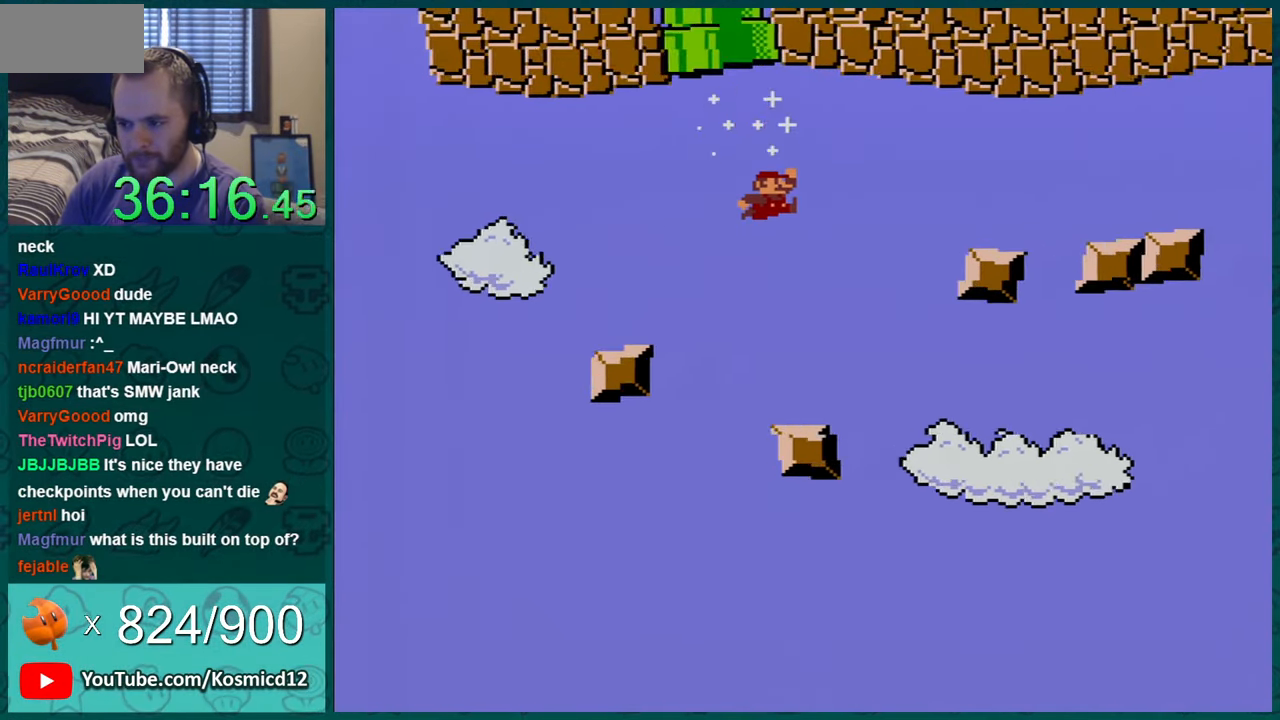
{"buttons": ["B", "Y"], "events": [[117, "B", "up"], [167, "DPAD_LEFT", "down"], [167, "DPAD_UP", "up"], [350, "DPAD_LEFT", "up"], [384, "B", "down"]]}
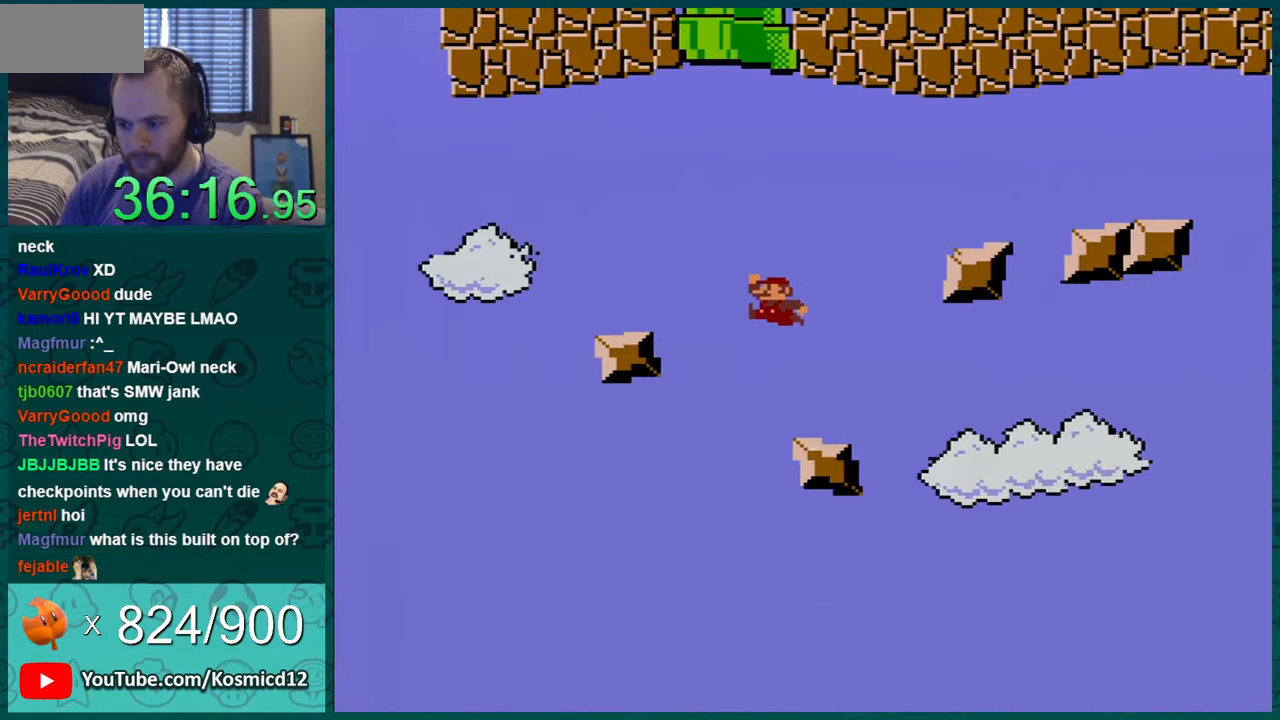
{"buttons": ["Y"], "events": [[51, "B", "up"], [101, "DPAD_RIGHT", "down"], [267, "DPAD_RIGHT", "up"]]}
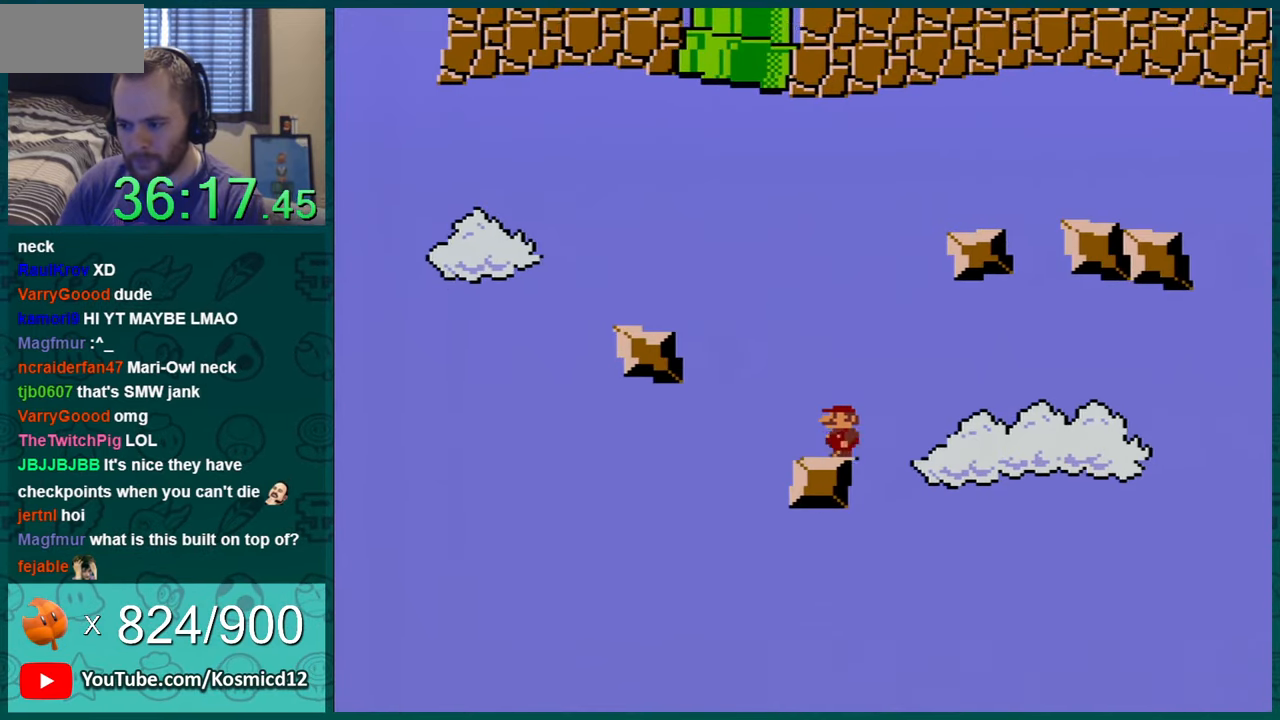
{"buttons": ["B", "Y", "DPAD_LEFT"], "events": [[83, "DPAD_LEFT", "down"], [334, "B", "down"]]}
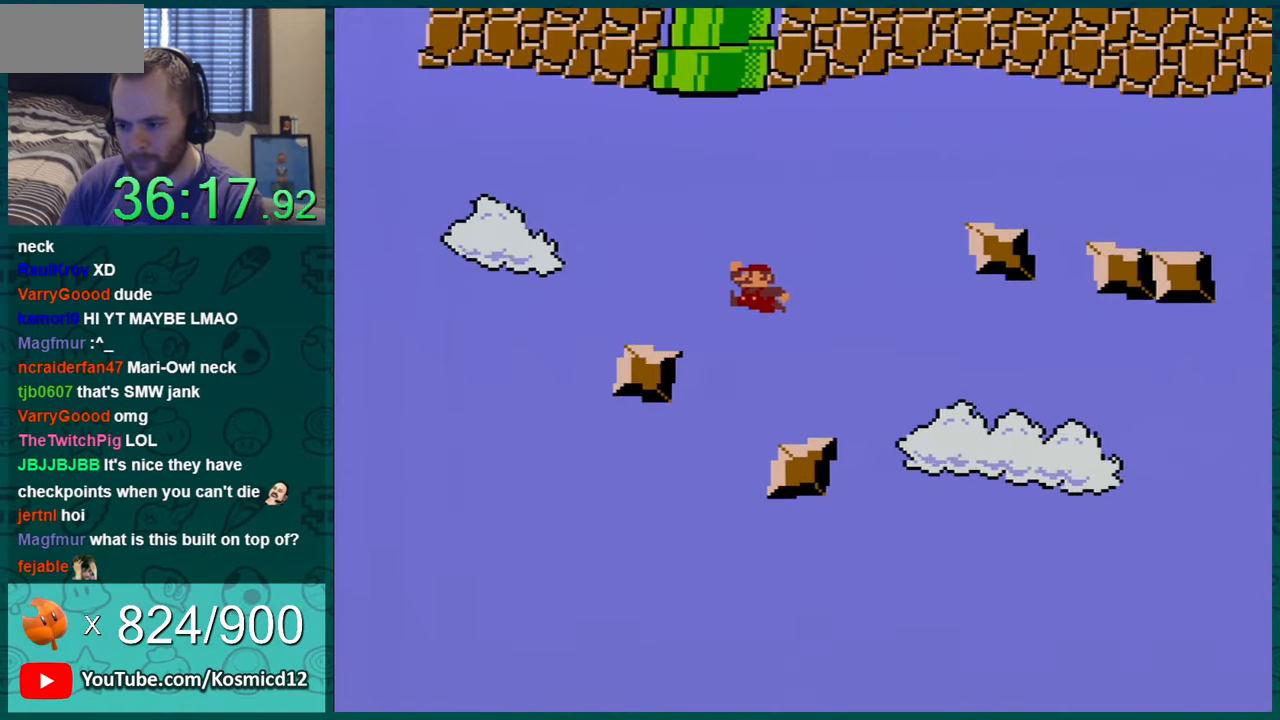
{"buttons": ["Y", "DPAD_RIGHT"], "events": [[317, "B", "up"], [350, "DPAD_LEFT", "up"], [400, "DPAD_RIGHT", "down"]]}
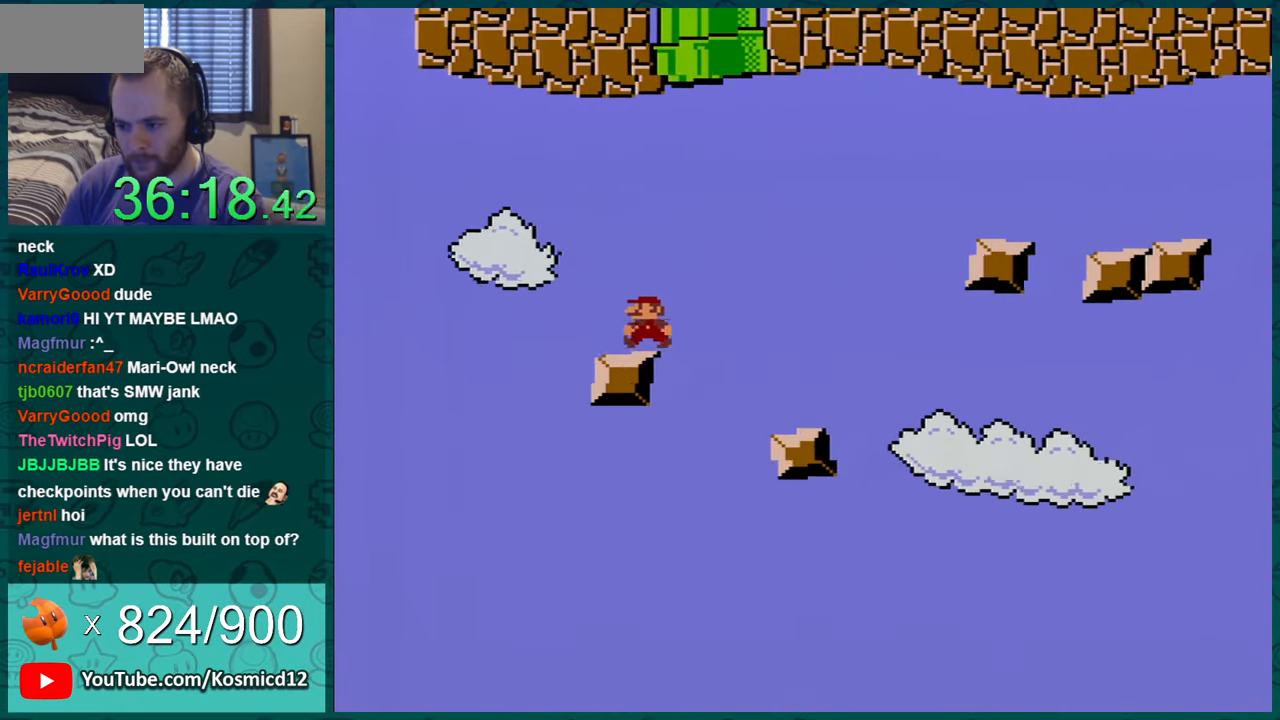
{"buttons": ["Y", "DPAD_RIGHT"], "events": [[34, "DPAD_RIGHT", "up"], [367, "DPAD_RIGHT", "down"]]}
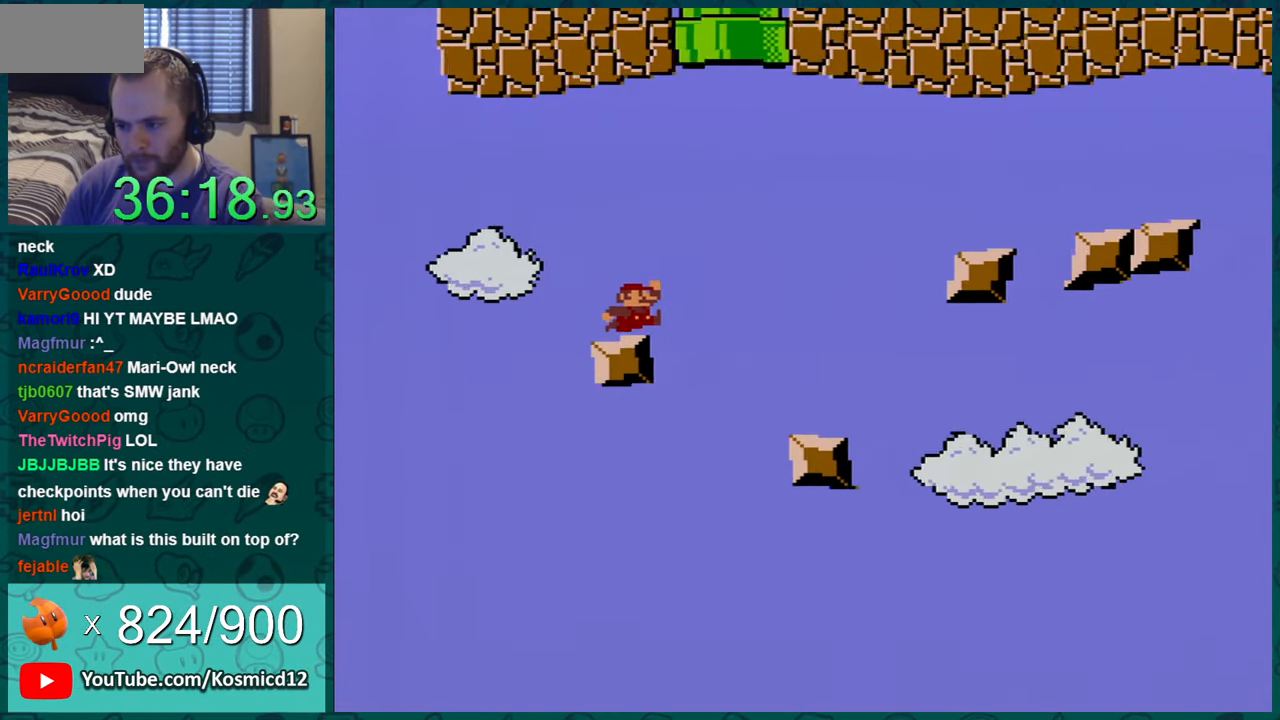
{"buttons": ["B", "Y", "DPAD_UP"], "events": [[16, "B", "down"], [133, "DPAD_UP", "down"], [250, "DPAD_RIGHT", "up"]]}
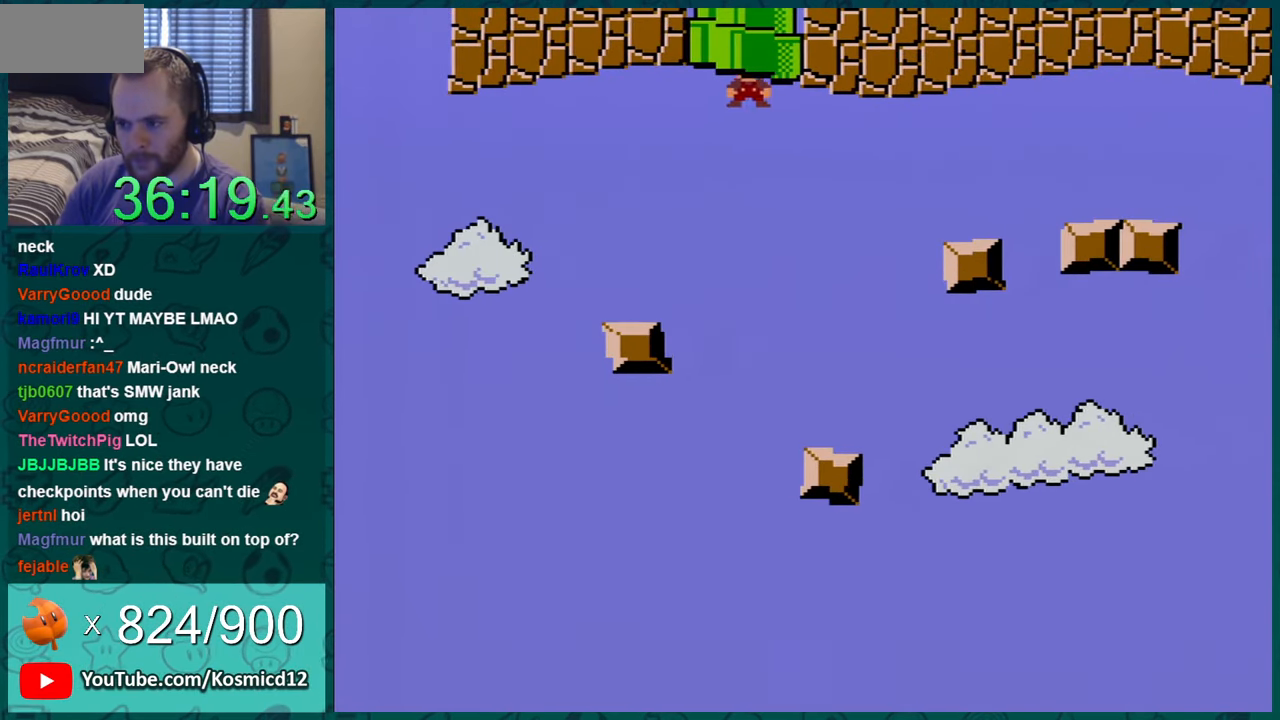
{"buttons": ["Y"], "events": [[251, "DPAD_UP", "up"], [284, "B", "up"]]}
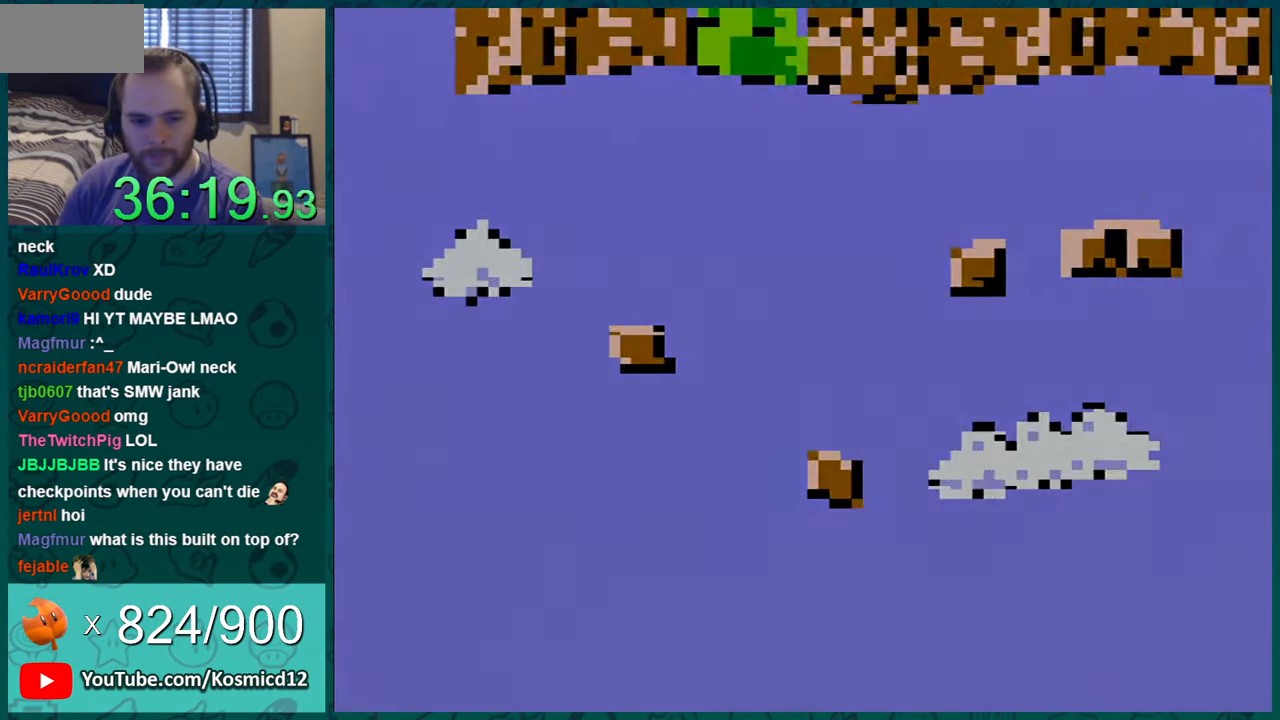
{"buttons": ["Y"], "events": []}
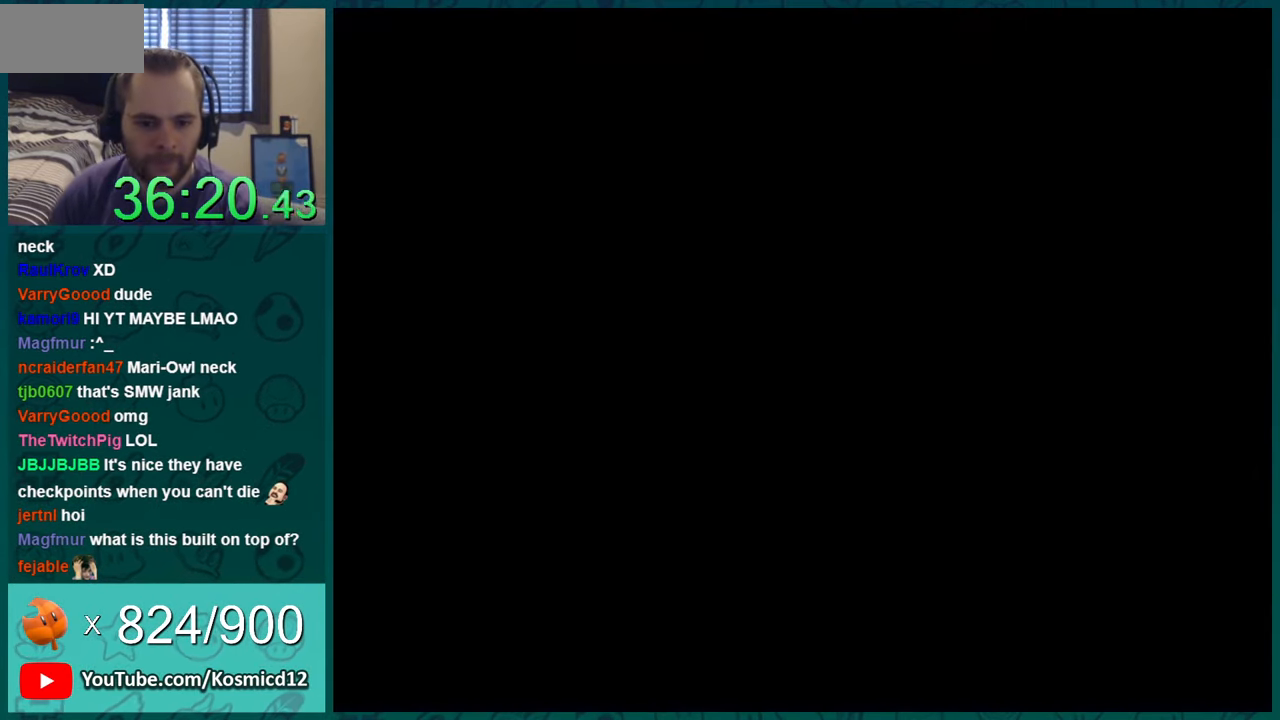
{"buttons": ["Y"], "events": []}
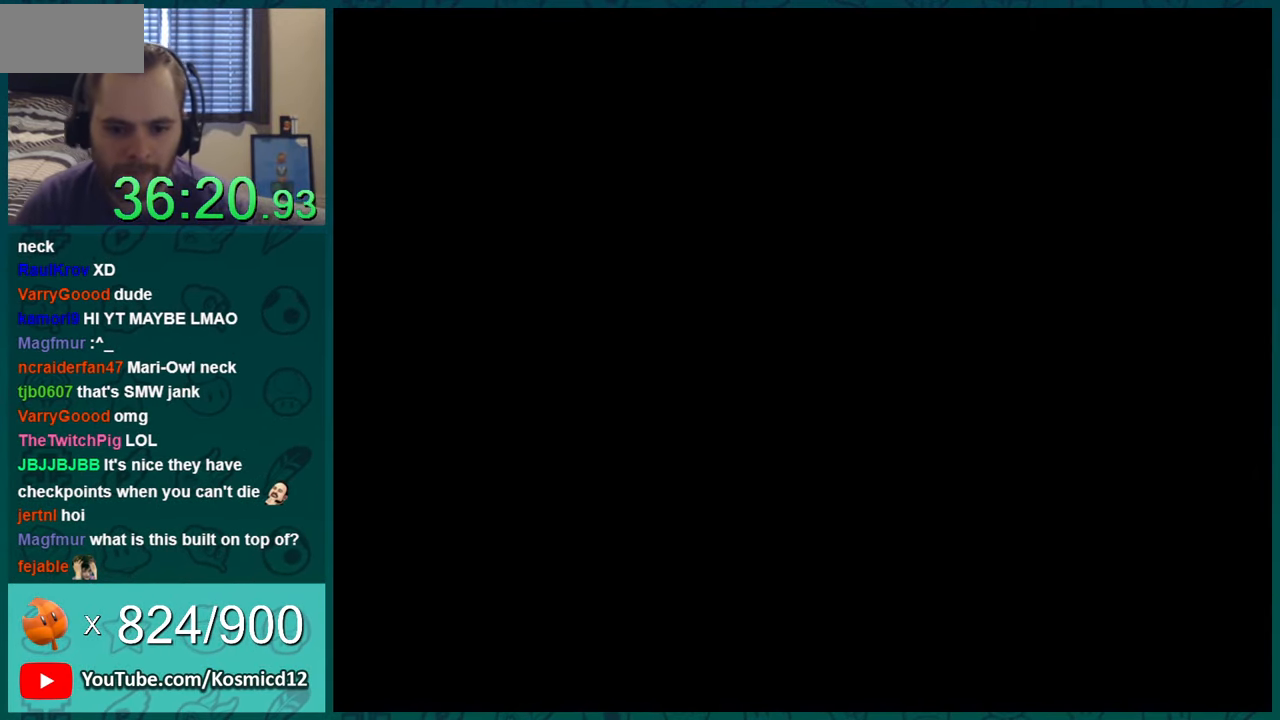
{"buttons": ["Y"], "events": []}
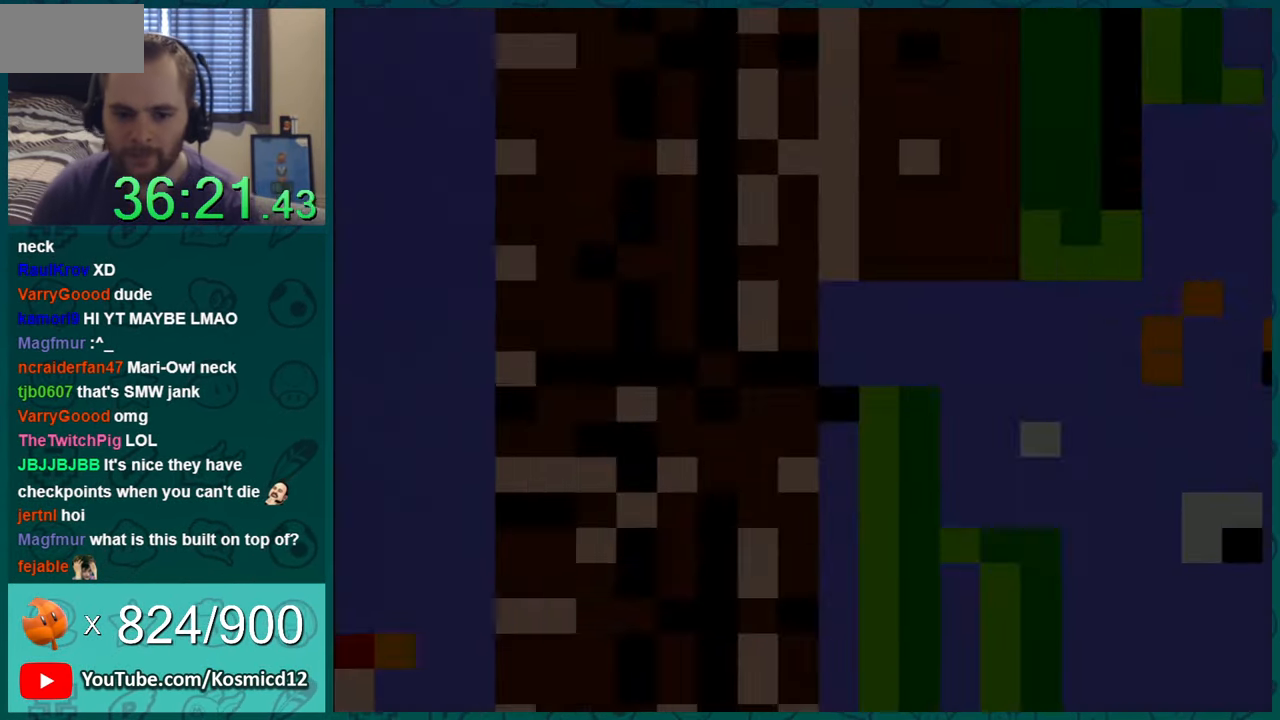
{"buttons": ["Y"], "events": []}
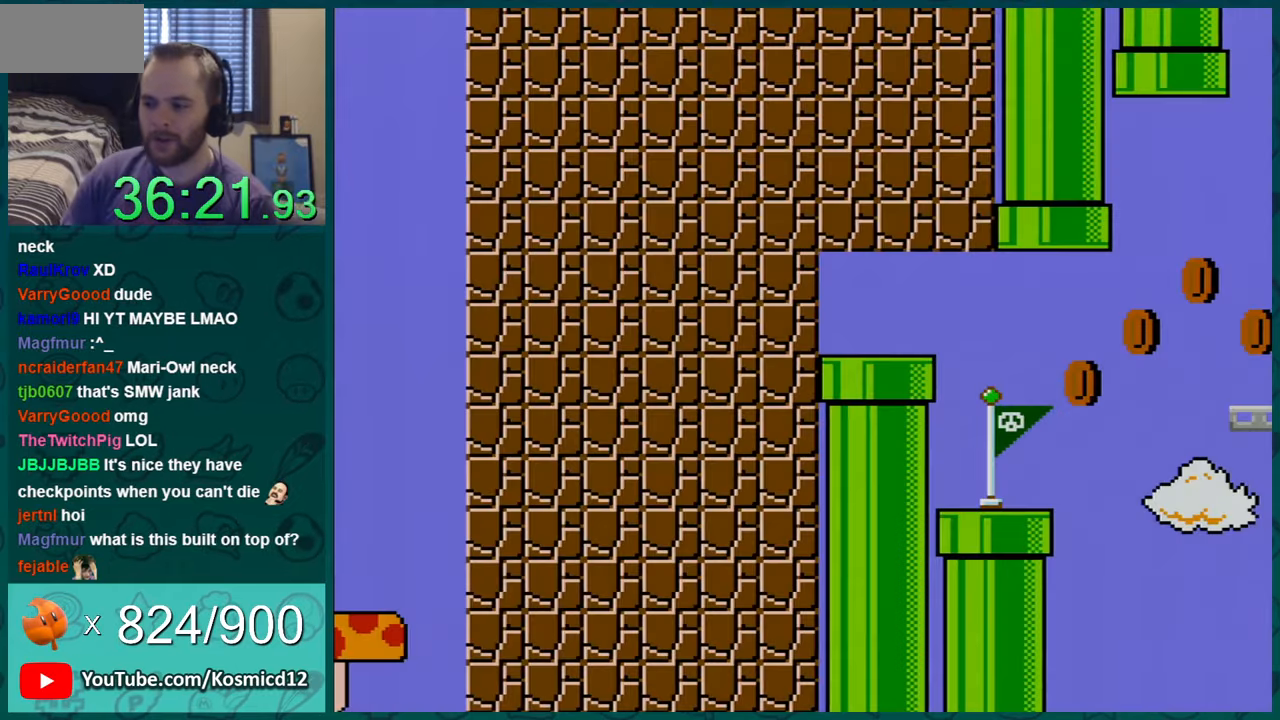
{"buttons": ["Y", "DPAD_RIGHT"], "events": [[184, "DPAD_RIGHT", "down"]]}
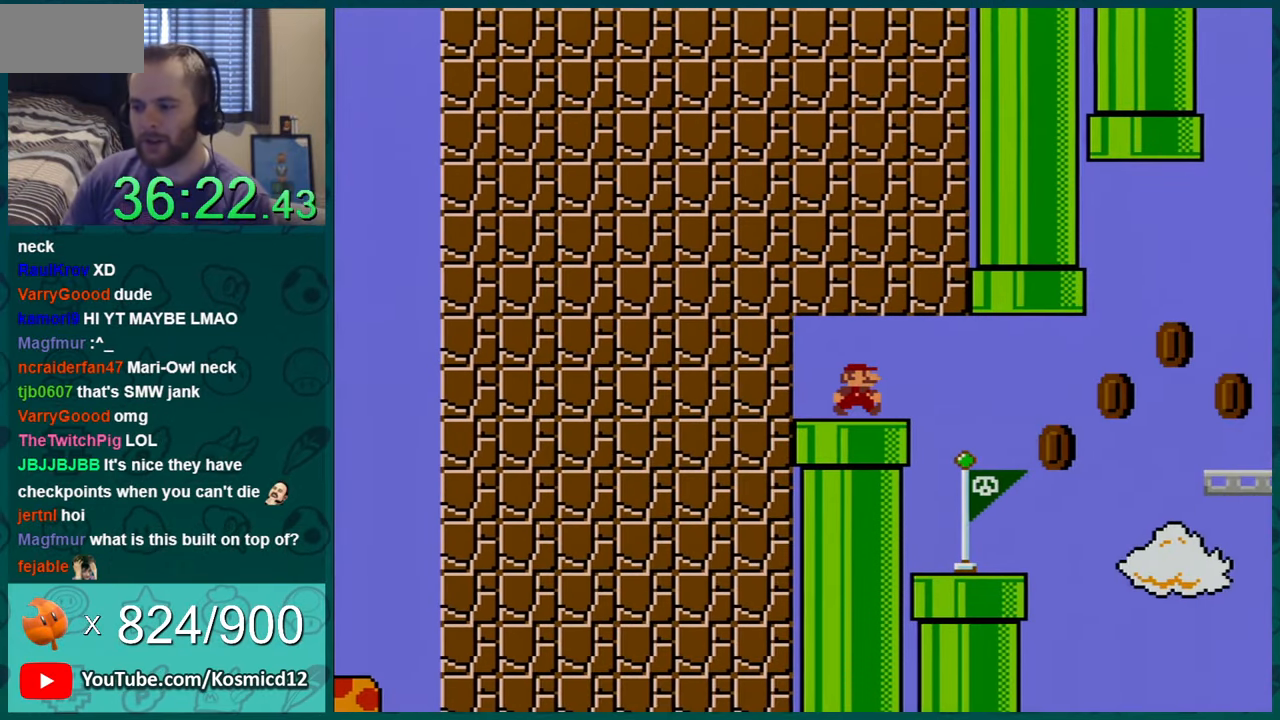
{"buttons": ["Y"], "events": [[266, "DPAD_RIGHT", "up"], [266, "DPAD_UP", "down"], [300, "DPAD_LEFT", "down"], [300, "DPAD_UP", "up"], [450, "DPAD_LEFT", "up"]]}
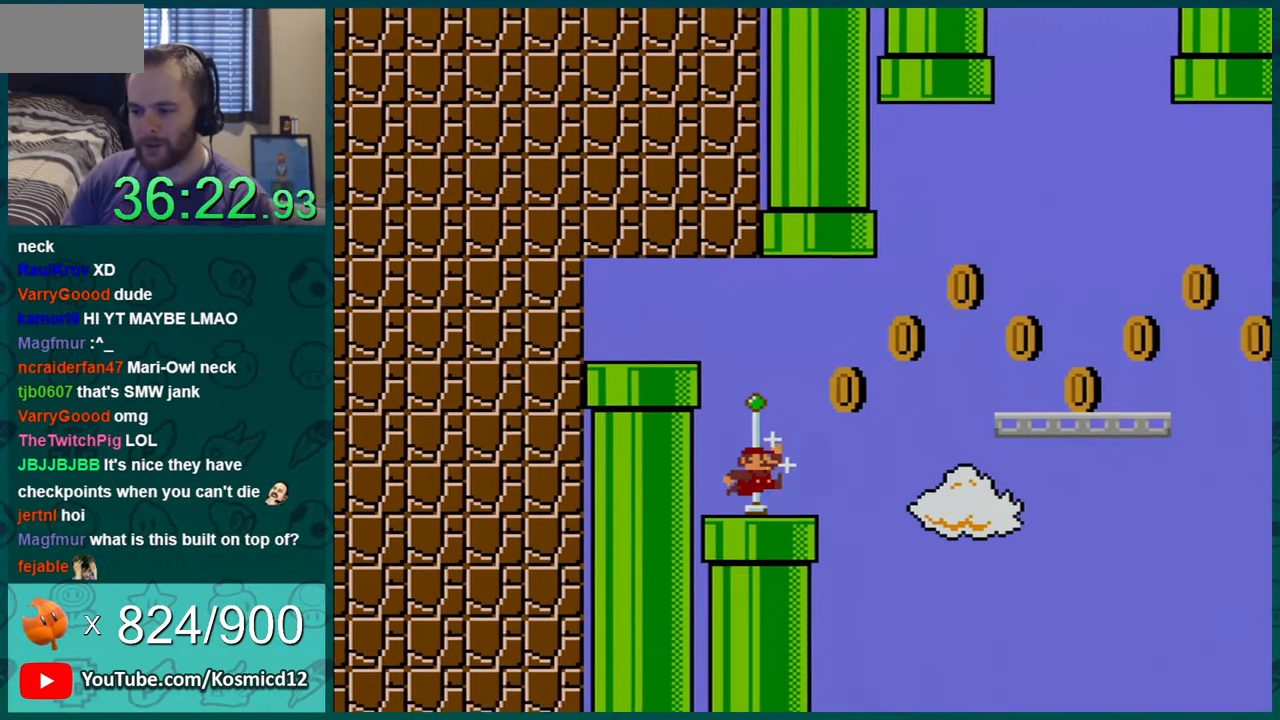
{"buttons": ["Y", "DPAD_LEFT"], "events": [[50, "DPAD_LEFT", "down"], [167, "DPAD_LEFT", "up"], [334, "DPAD_LEFT", "down"]]}
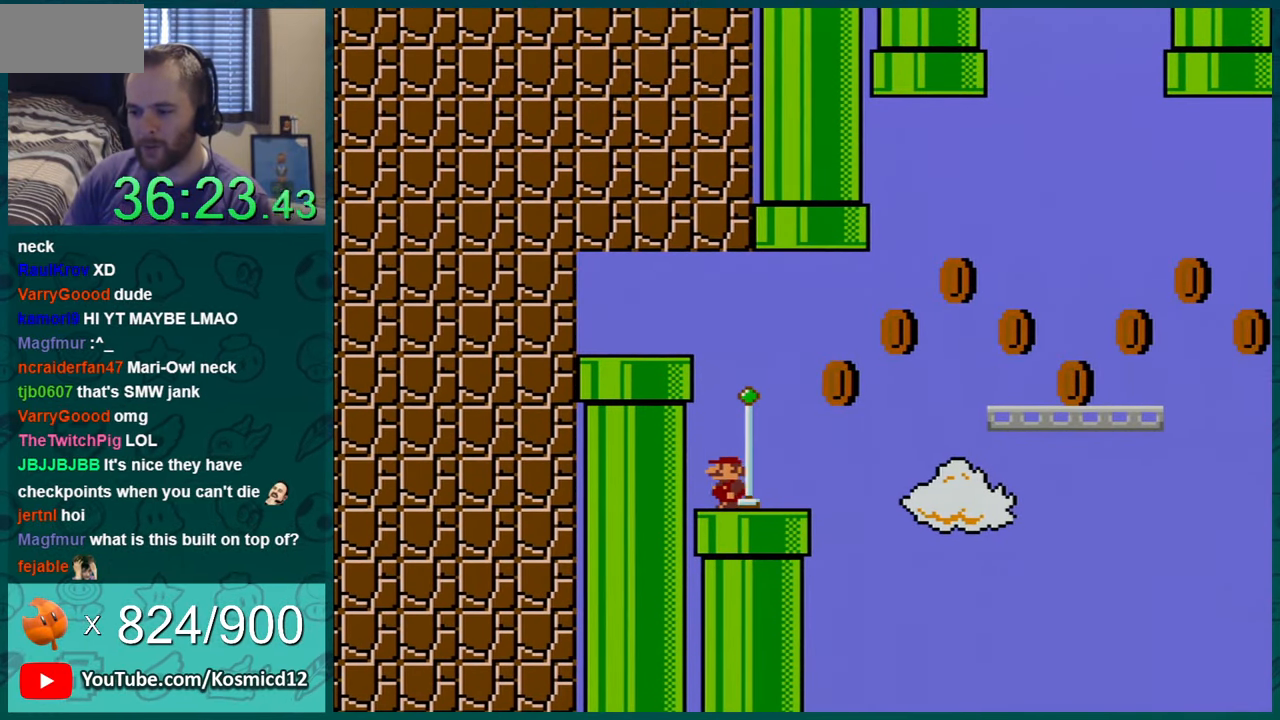
{"buttons": ["Y", "DPAD_RIGHT"], "events": [[183, "DPAD_LEFT", "up"], [300, "DPAD_RIGHT", "down"]]}
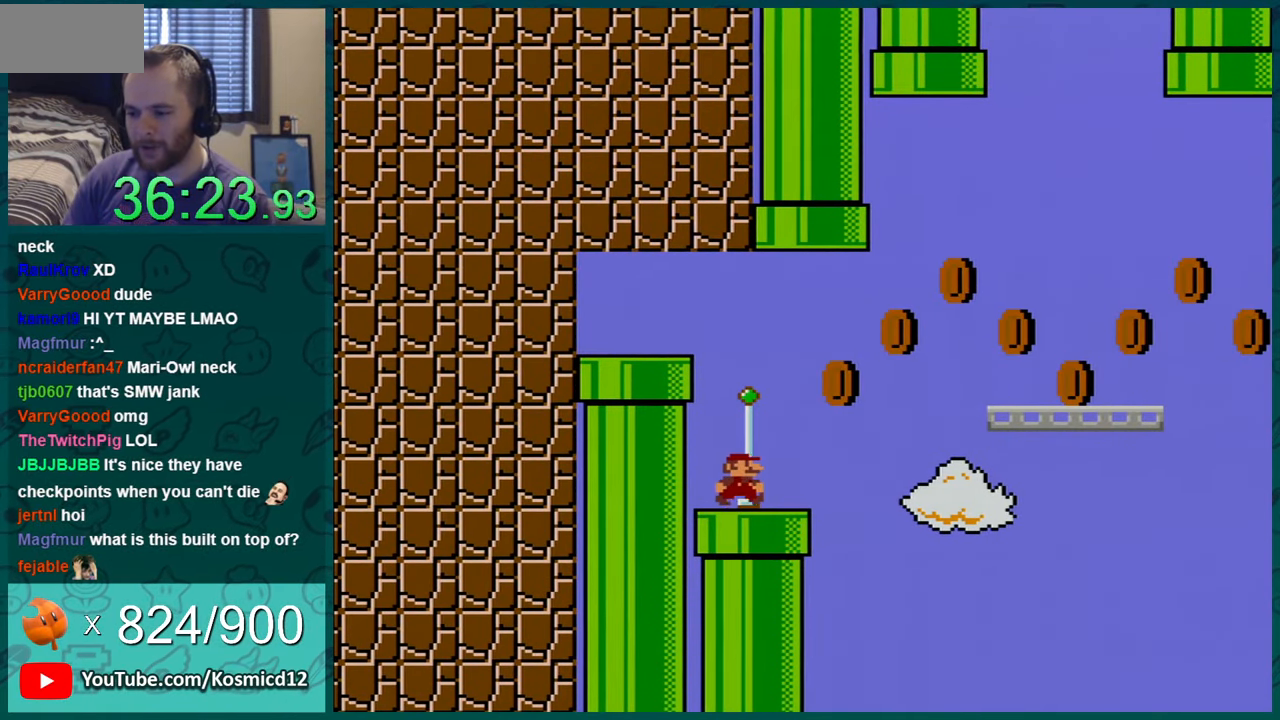
{"buttons": ["B", "Y", "DPAD_RIGHT"], "events": [[200, "B", "down"]]}
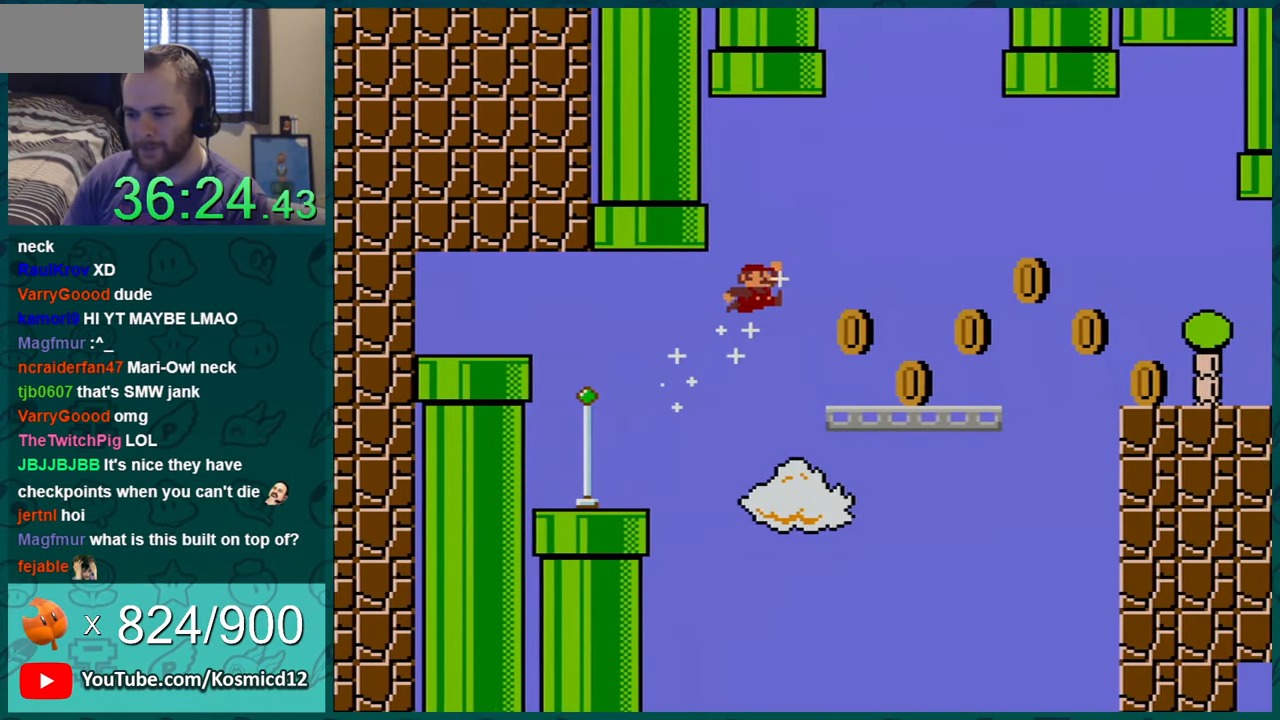
{"buttons": ["B", "Y", "DPAD_RIGHT"], "events": [[200, "B", "up"], [483, "B", "down"]]}
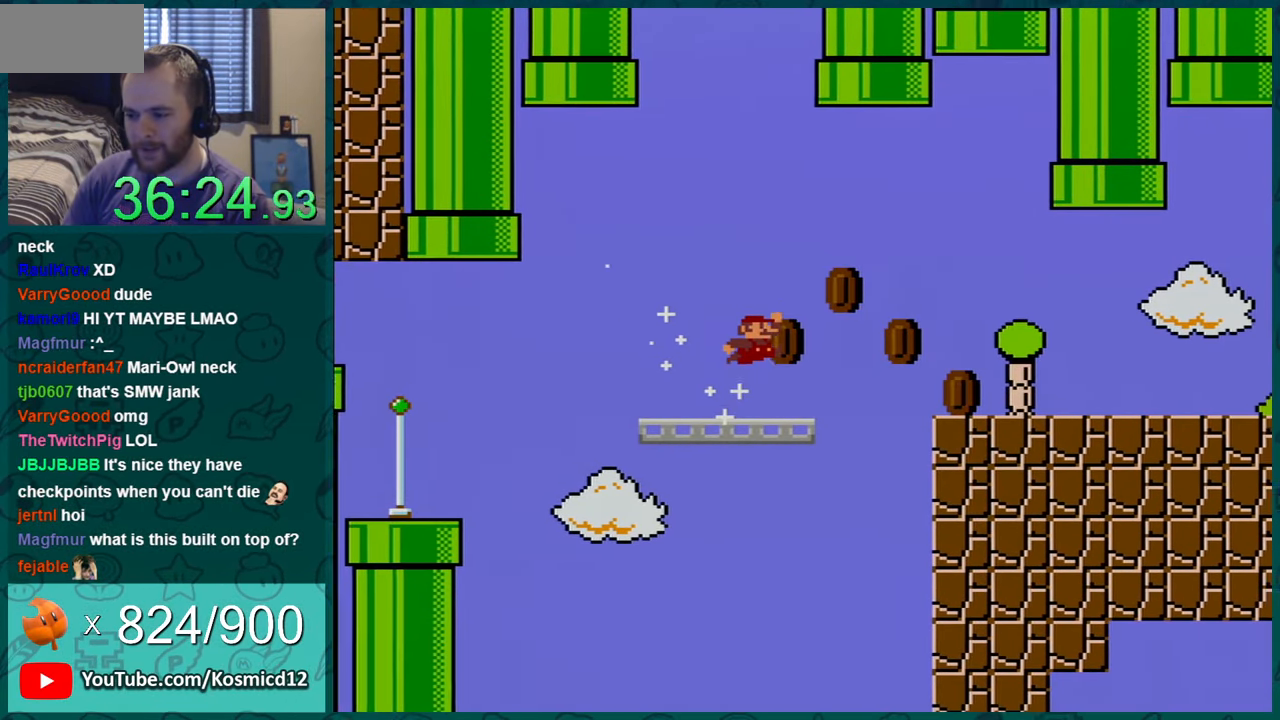
{"buttons": ["Y"], "events": [[100, "DPAD_RIGHT", "up"], [300, "B", "up"]]}
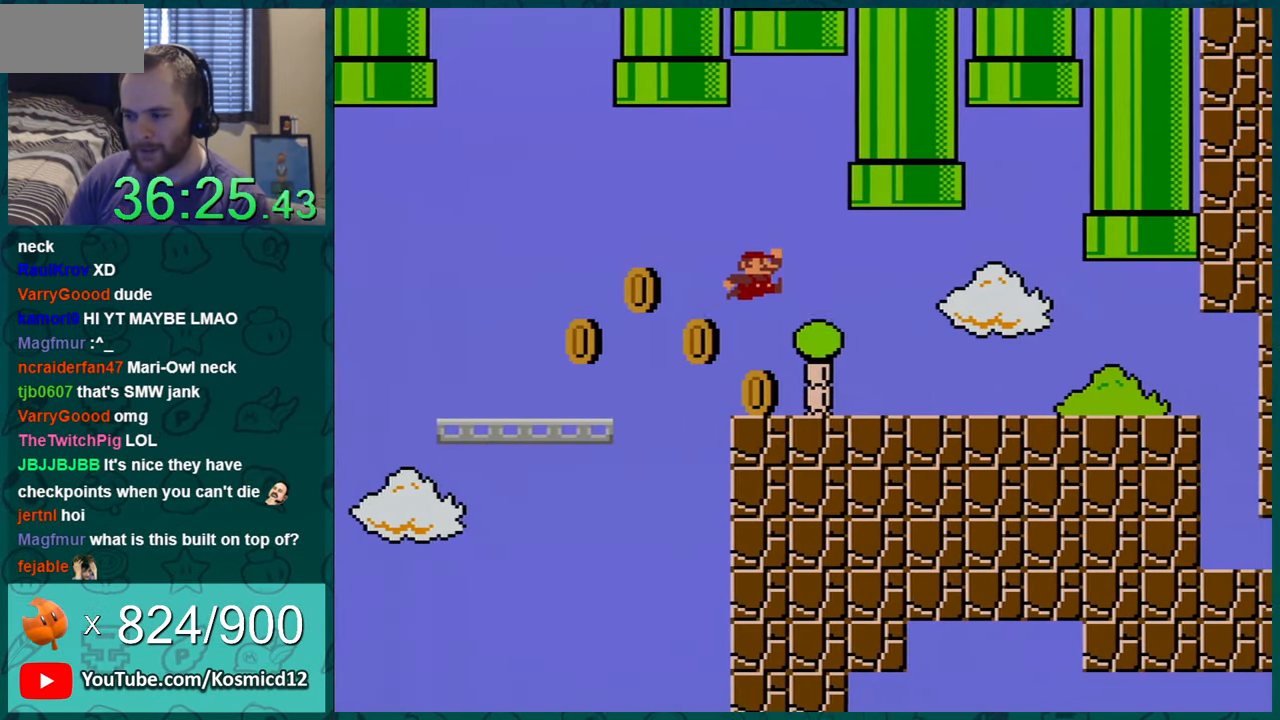
{"buttons": ["Y", "DPAD_RIGHT"], "events": [[16, "DPAD_RIGHT", "down"]]}
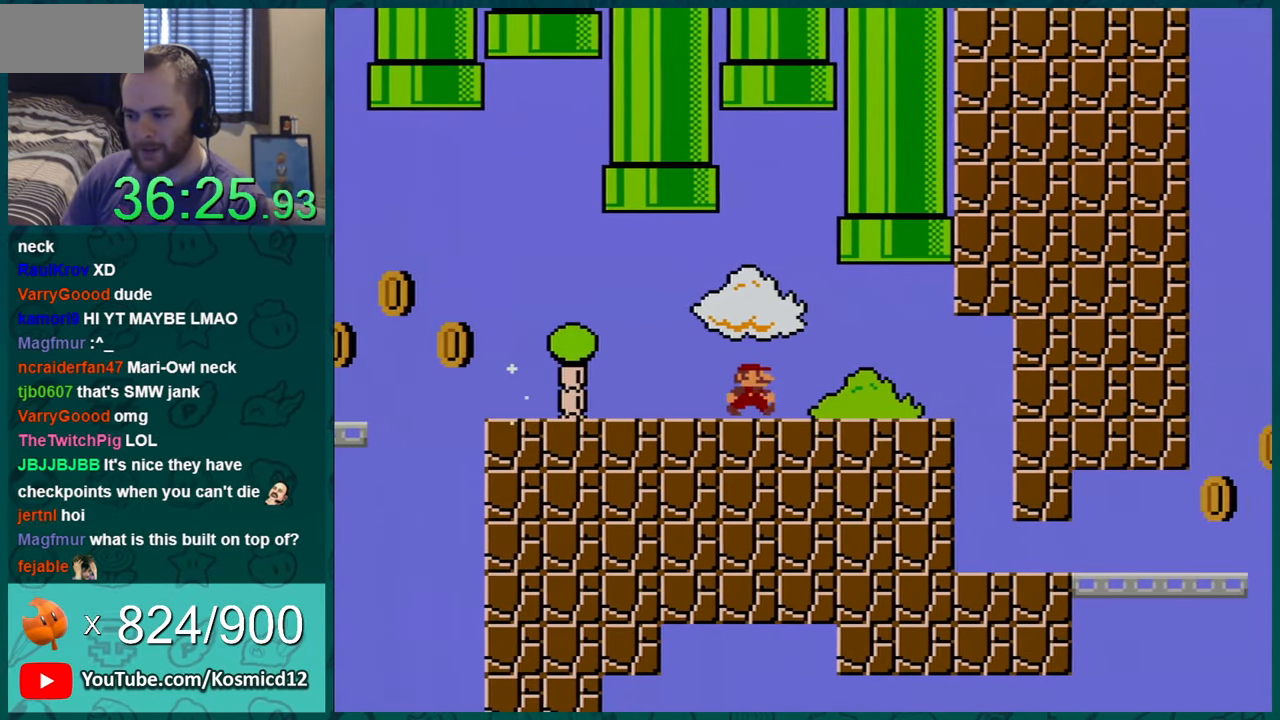
{"buttons": ["Y", "DPAD_LEFT"], "events": [[350, "DPAD_RIGHT", "up"], [450, "DPAD_LEFT", "down"]]}
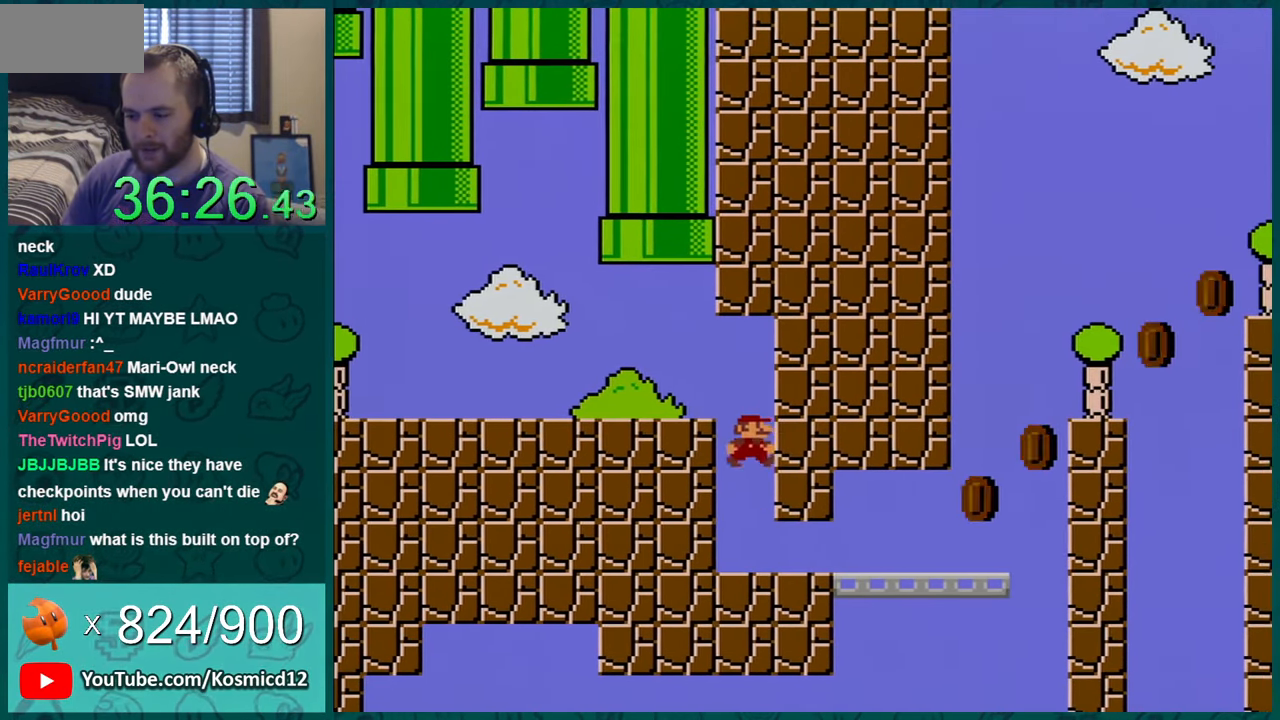
{"buttons": ["Y", "DPAD_RIGHT"], "events": [[166, "DPAD_LEFT", "up"], [383, "DPAD_RIGHT", "down"]]}
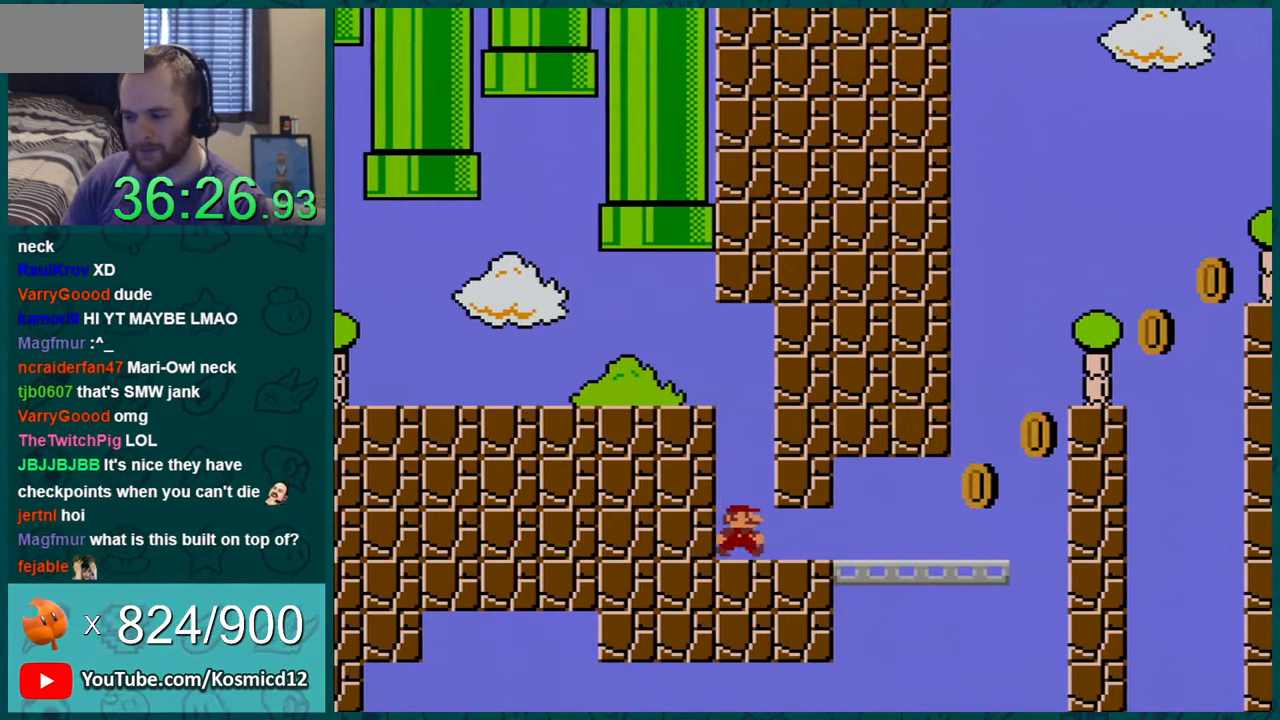
{"buttons": ["Y", "DPAD_RIGHT"], "events": []}
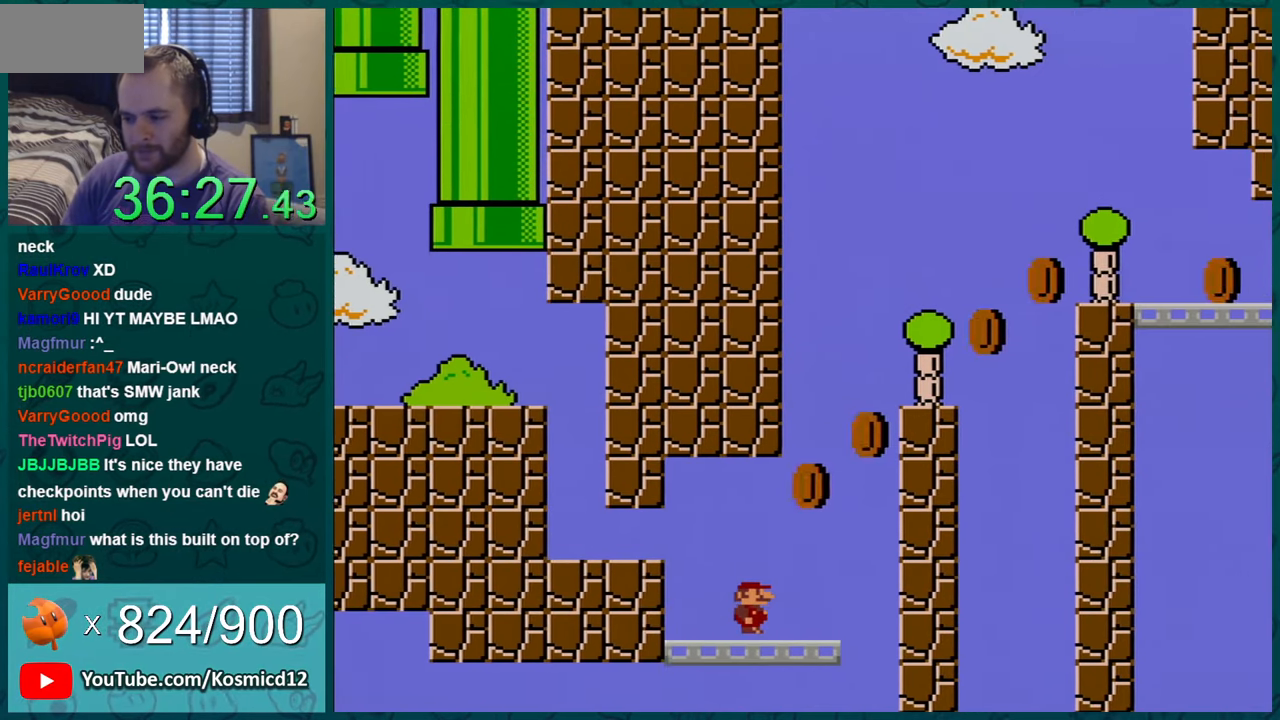
{"buttons": ["B", "Y", "DPAD_RIGHT"], "events": [[100, "B", "down"]]}
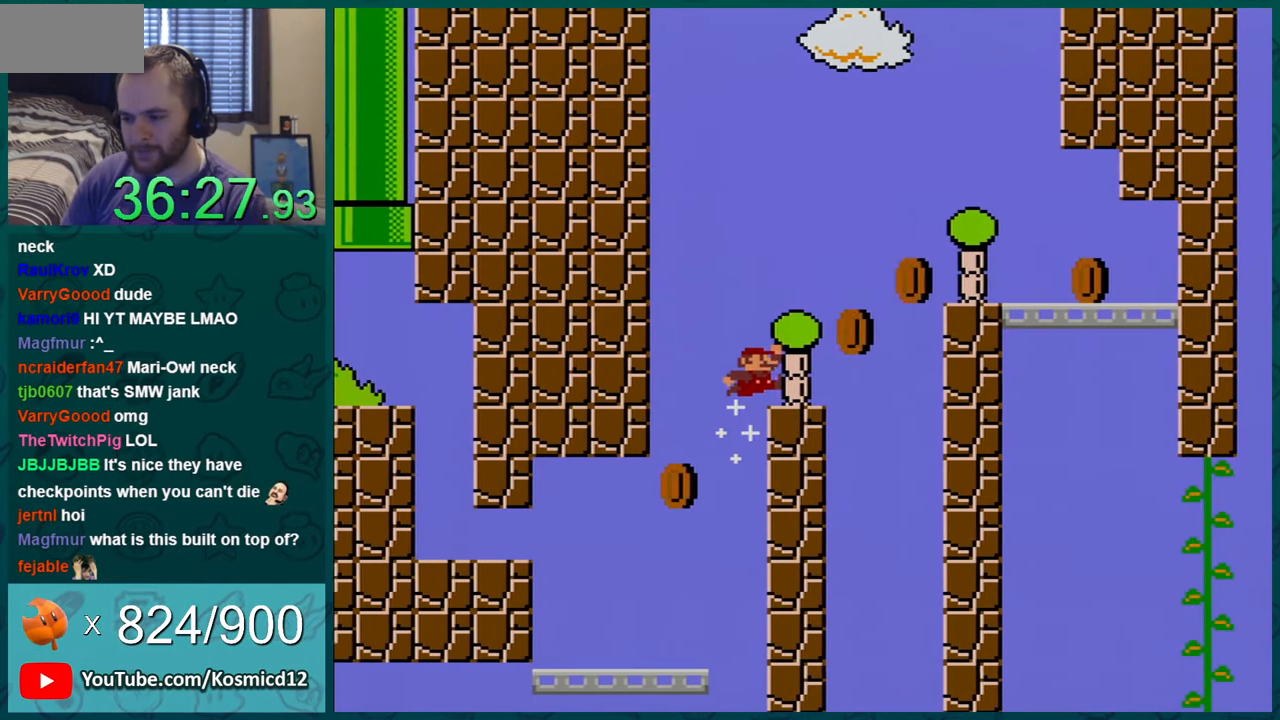
{"buttons": ["B", "Y", "DPAD_RIGHT"], "events": [[67, "DPAD_RIGHT", "up"], [100, "B", "up"], [317, "DPAD_RIGHT", "down"], [484, "B", "down"]]}
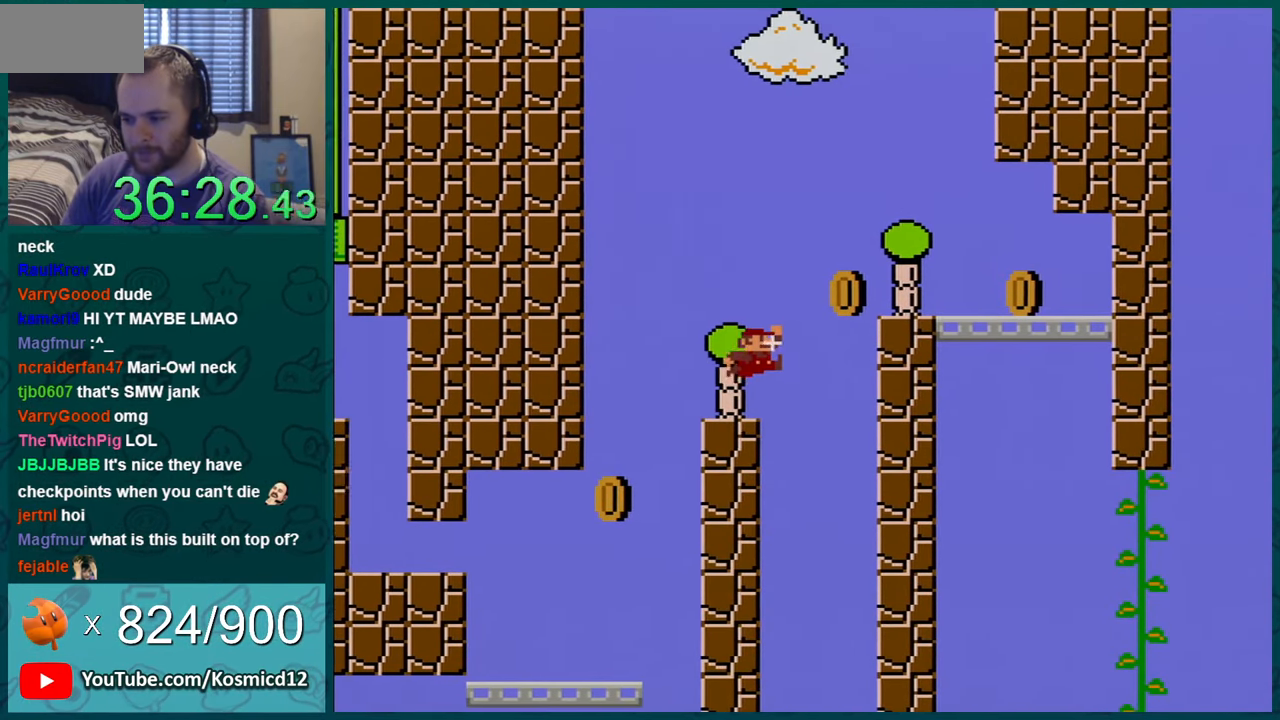
{"buttons": ["Y"], "events": [[434, "B", "up"], [434, "DPAD_RIGHT", "up"]]}
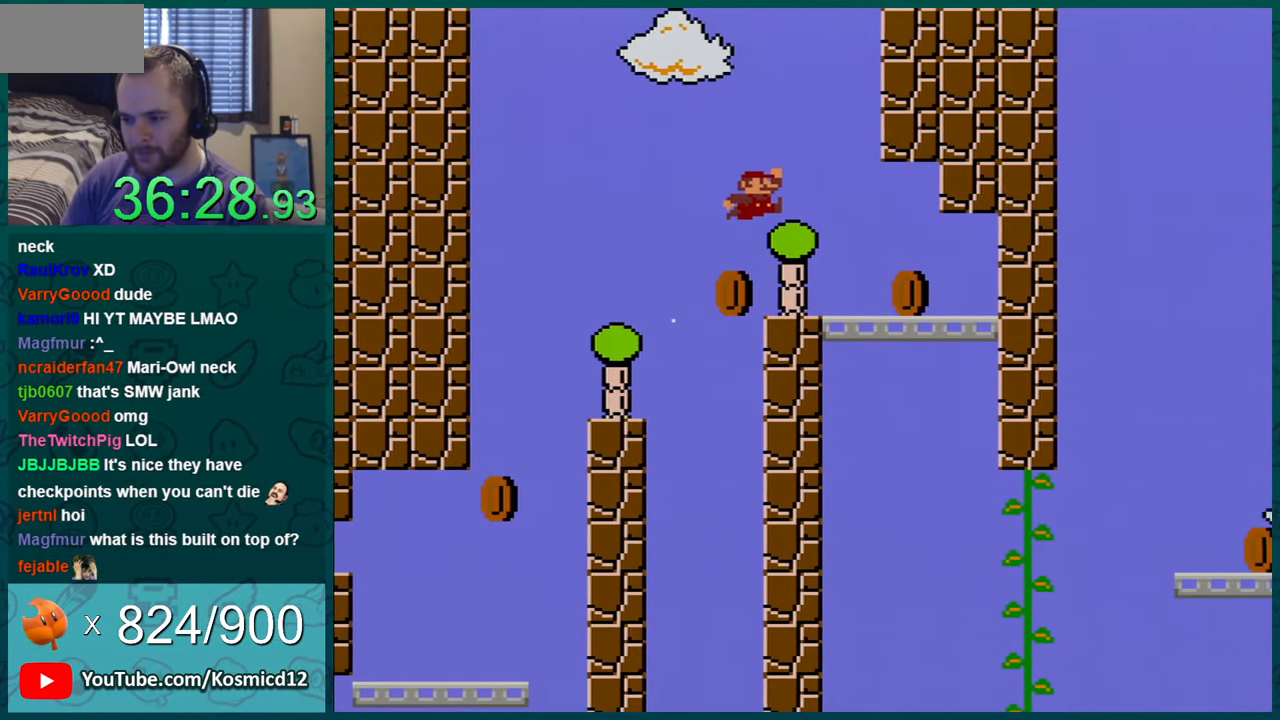
{"buttons": ["Y"], "events": [[134, "DPAD_LEFT", "down"], [167, "DPAD_LEFT", "up"], [217, "DPAD_RIGHT", "down"], [284, "B", "down"], [351, "B", "up"], [367, "DPAD_RIGHT", "up"]]}